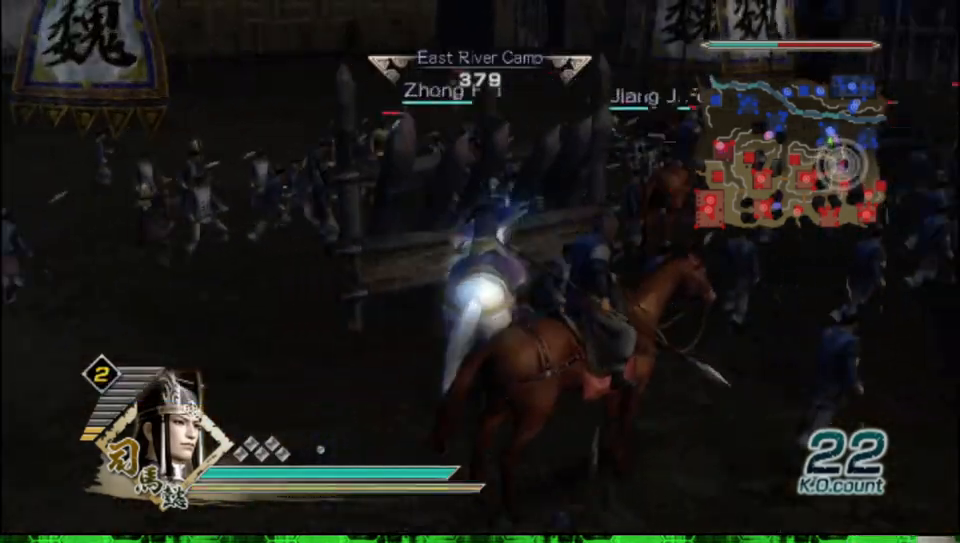
Gameplay with a controller (Xbox layout); each line is a JSON object with the inputs held at the frame after it. "events" lists button and stick changes between this image and that frame as [ms after this image, input, new state], when the widget could be followed in between.
{"buttons": [], "left_stick": "up", "right_stick": "center", "events": [[267, "right_stick", "center"]]}
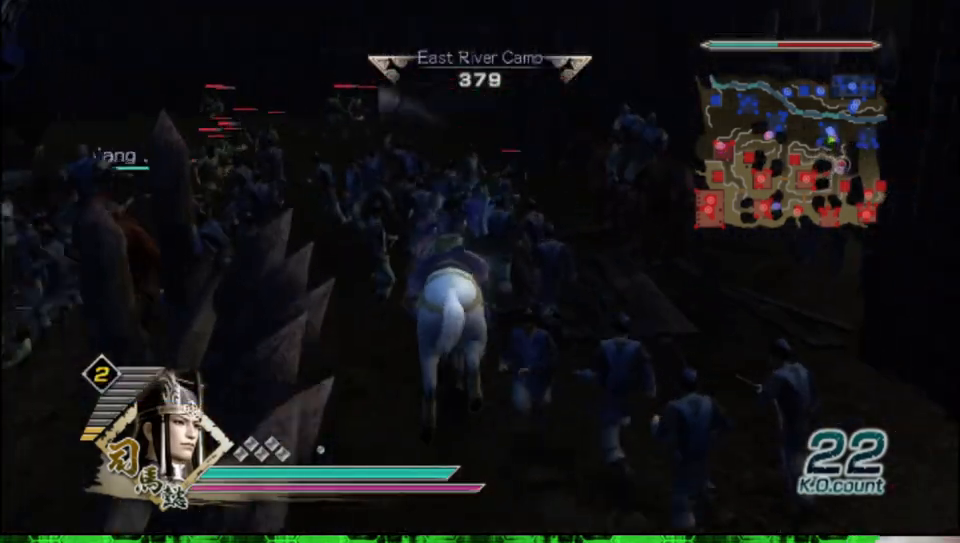
{"buttons": [], "left_stick": "up-left", "right_stick": "center", "events": [[417, "left_stick", "up-left"]]}
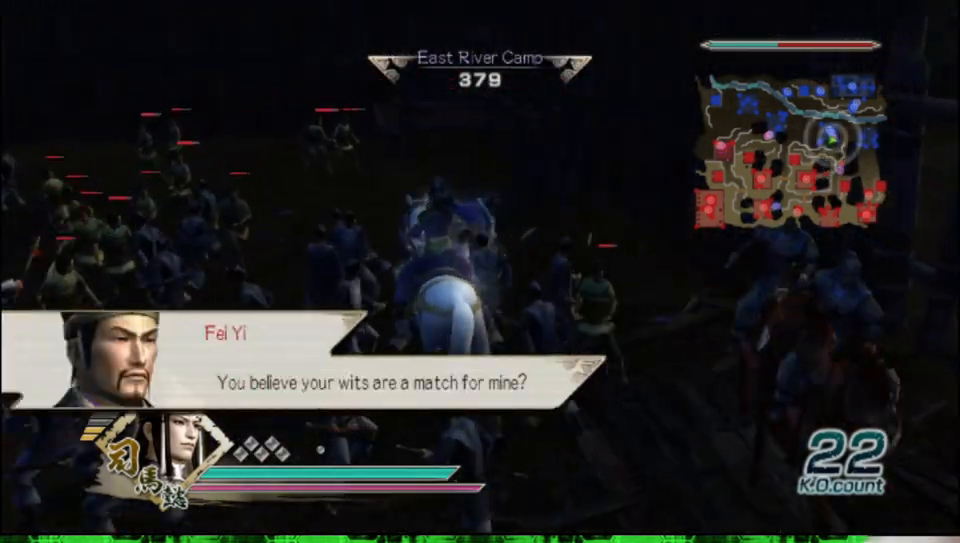
{"buttons": [], "left_stick": "up-left", "right_stick": "center", "events": [[233, "R2", "down"], [367, "R2", "up"]]}
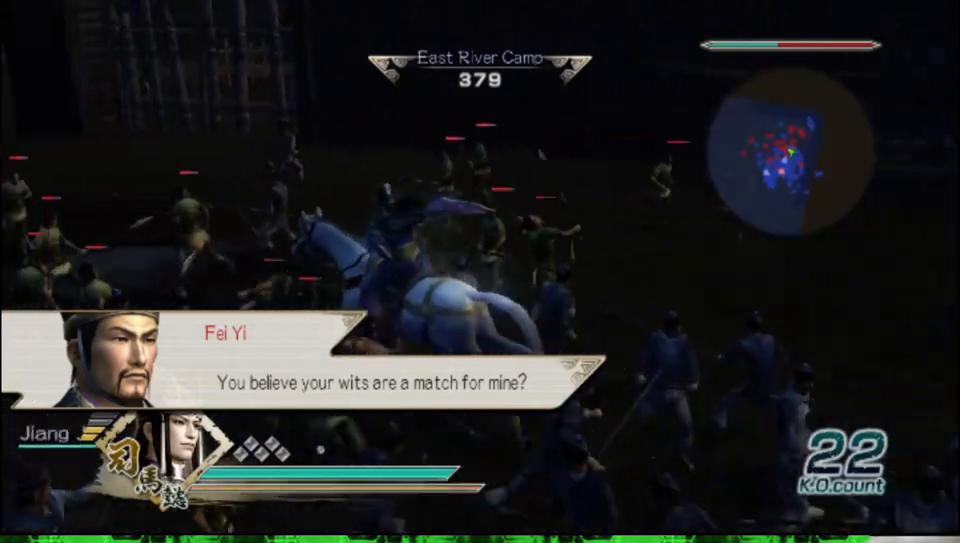
{"buttons": [], "left_stick": "up-left", "right_stick": "center", "events": []}
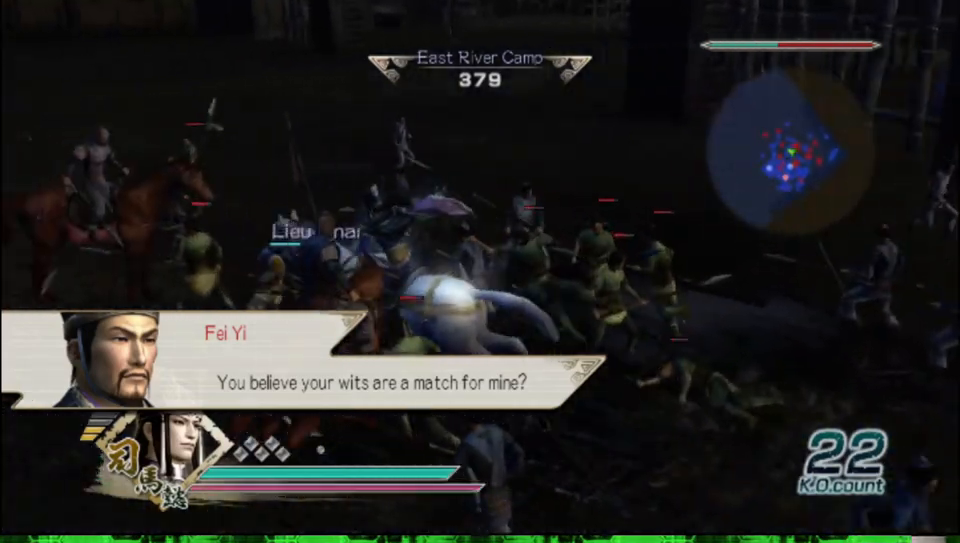
{"buttons": [], "left_stick": "center", "right_stick": "center", "events": [[133, "A", "down"], [300, "A", "up"], [367, "left_stick", "center"]]}
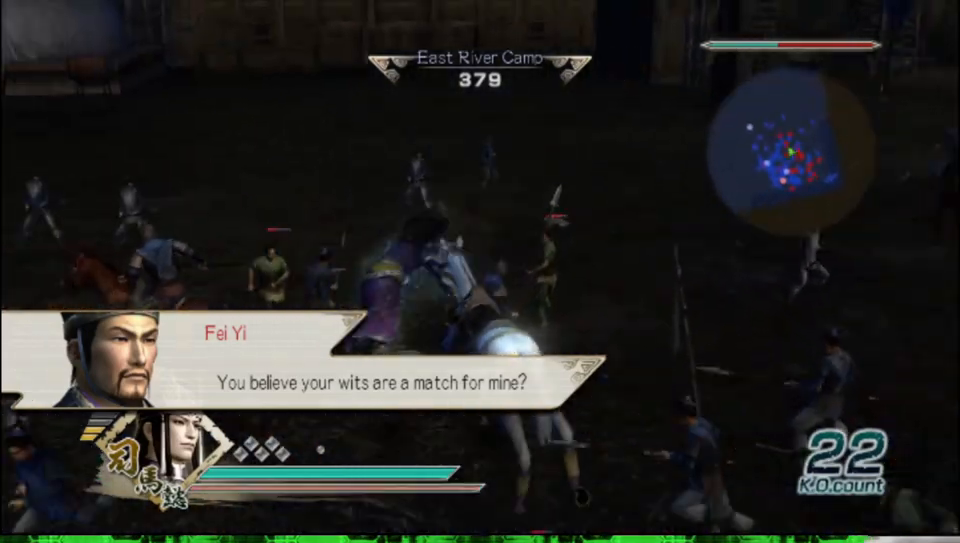
{"buttons": [], "left_stick": "right", "right_stick": "left", "events": [[33, "right_stick", "left"], [267, "left_stick", "right"]]}
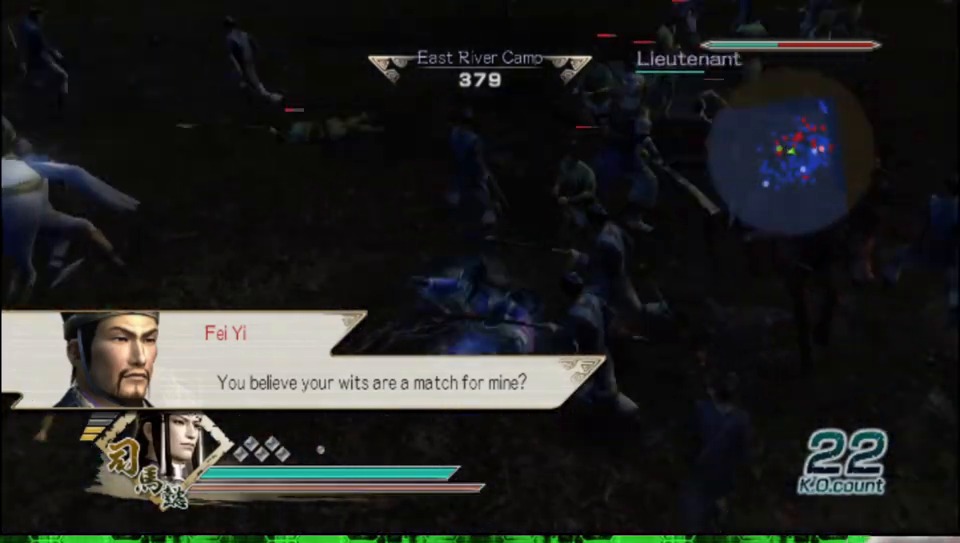
{"buttons": [], "left_stick": "up-left", "right_stick": "center", "events": [[183, "left_stick", "up-right"], [300, "left_stick", "up"], [417, "right_stick", "center"], [467, "left_stick", "up-left"]]}
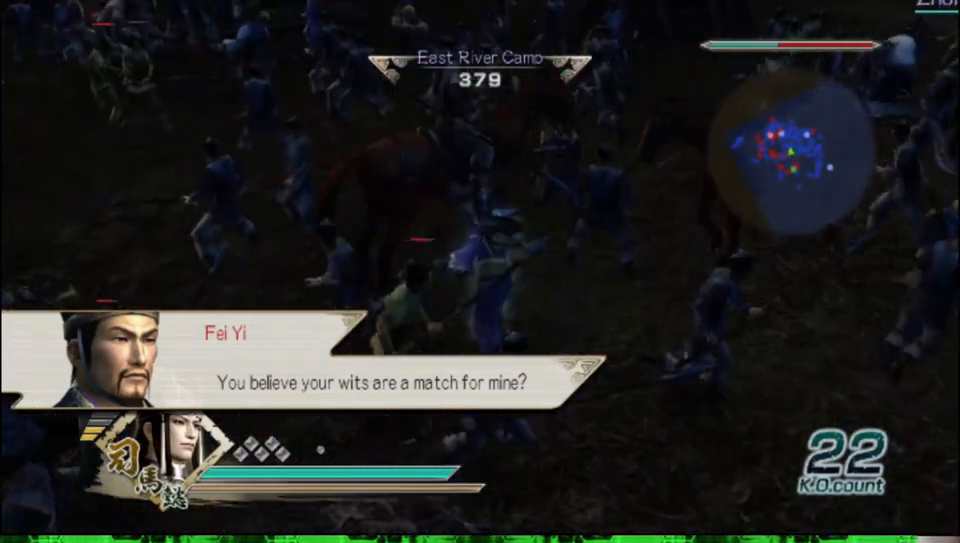
{"buttons": [], "left_stick": "up-left", "right_stick": "center", "events": []}
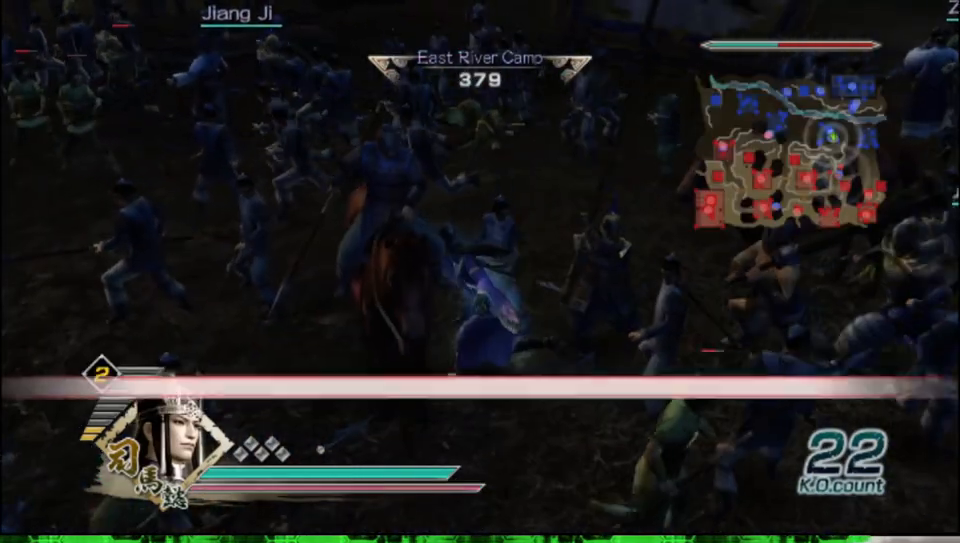
{"buttons": [], "left_stick": "left", "right_stick": "center", "events": [[183, "left_stick", "left"]]}
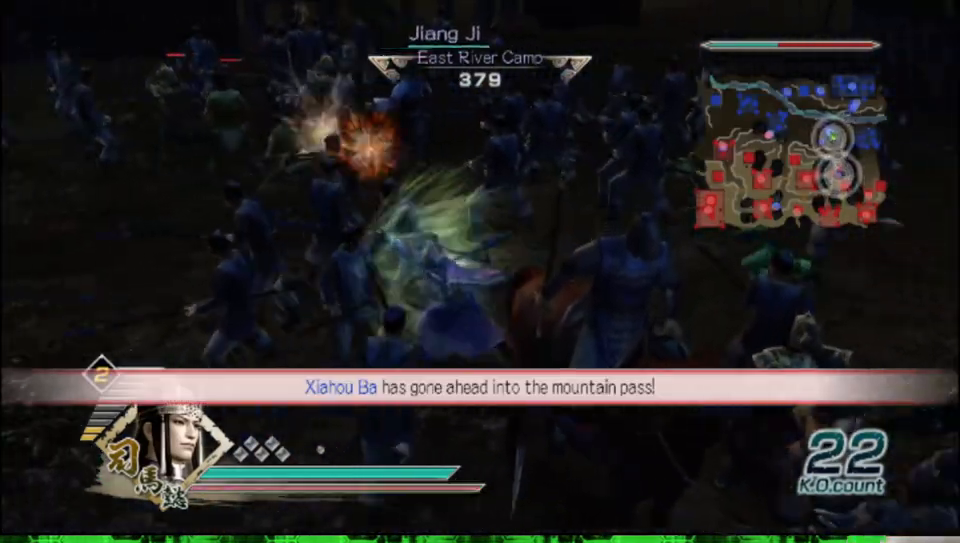
{"buttons": [], "left_stick": "up-left", "right_stick": "center", "events": [[67, "left_stick", "up"], [317, "left_stick", "up-left"]]}
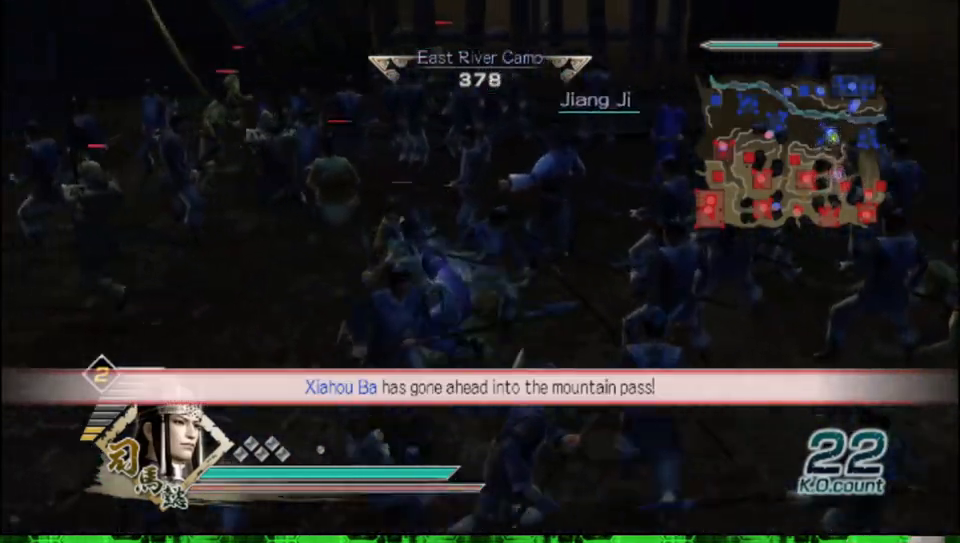
{"buttons": [], "left_stick": "up-left", "right_stick": "center", "events": []}
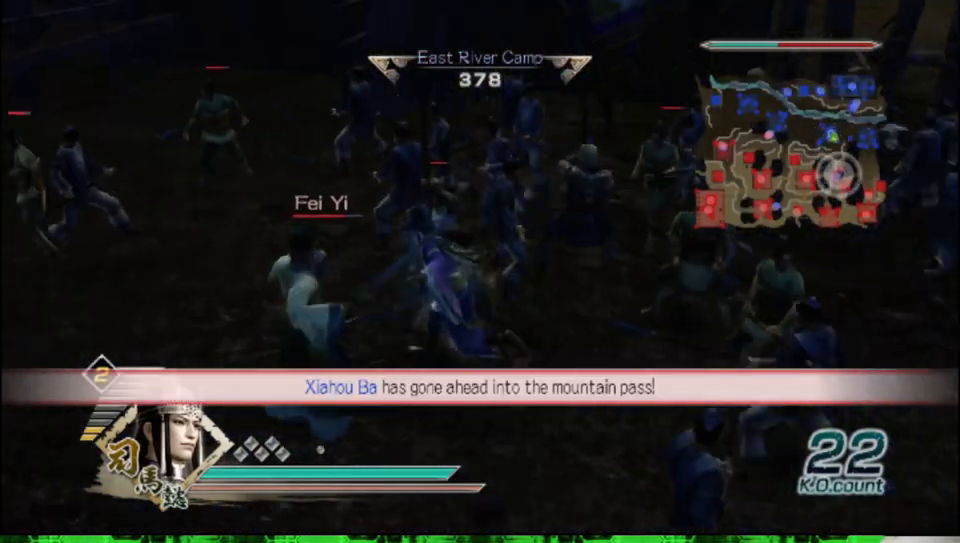
{"buttons": [], "left_stick": "down", "right_stick": "center", "events": [[67, "left_stick", "center"], [117, "left_stick", "left"], [267, "left_stick", "down"]]}
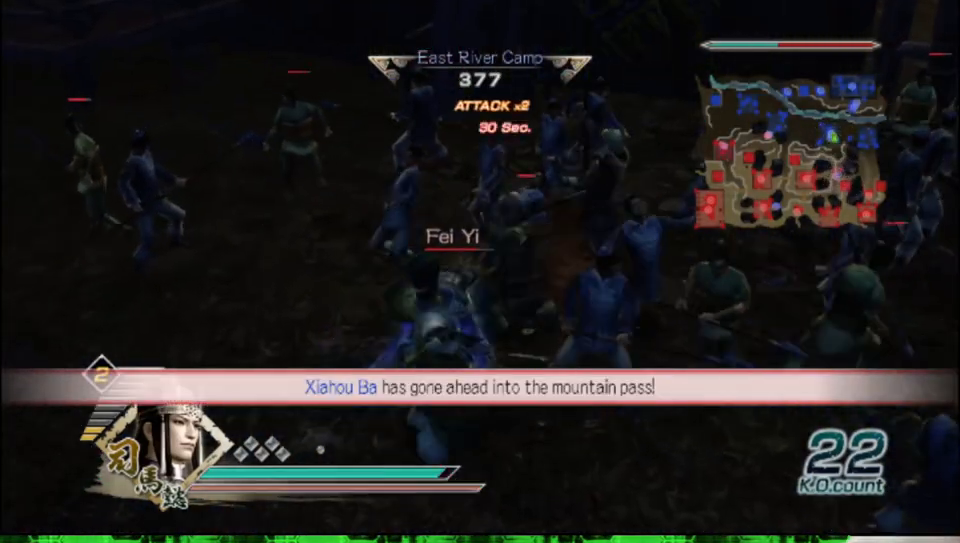
{"buttons": ["X"], "left_stick": "down", "right_stick": "center"}
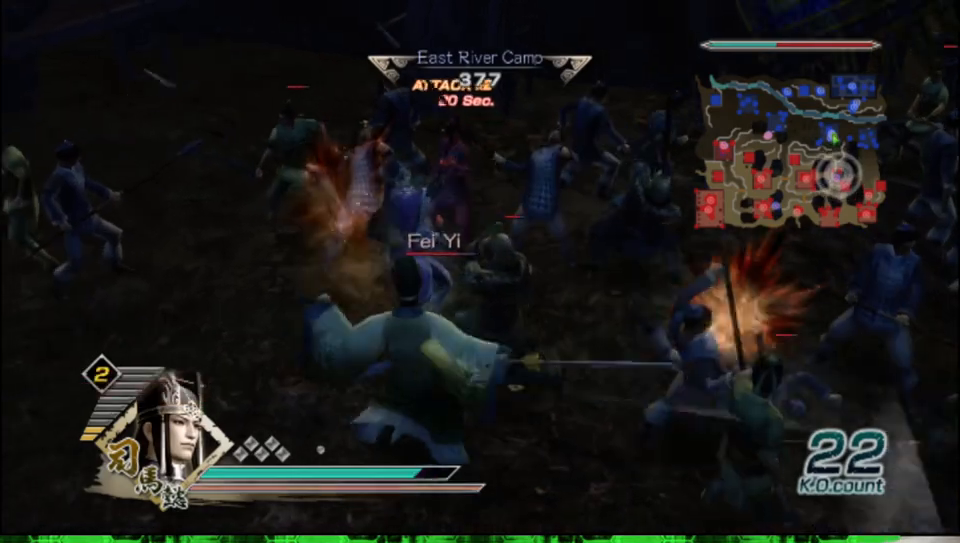
{"buttons": [], "left_stick": "down", "right_stick": "center"}
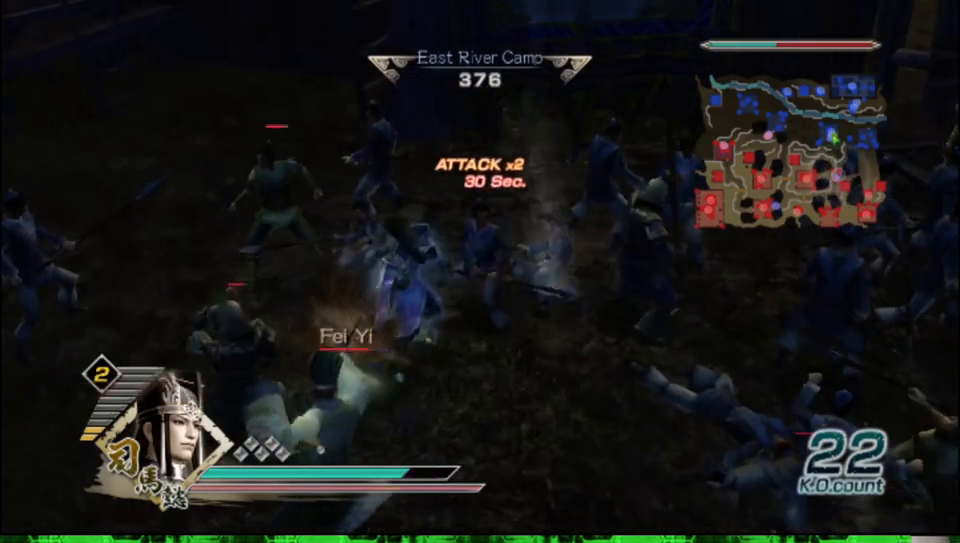
{"buttons": ["X"], "left_stick": "down", "right_stick": "center"}
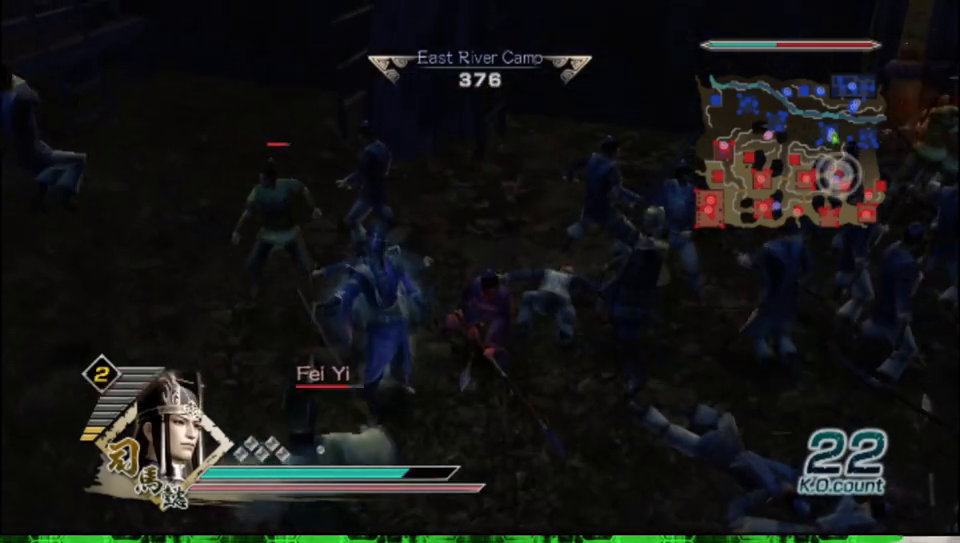
{"buttons": [], "left_stick": "down", "right_stick": "center"}
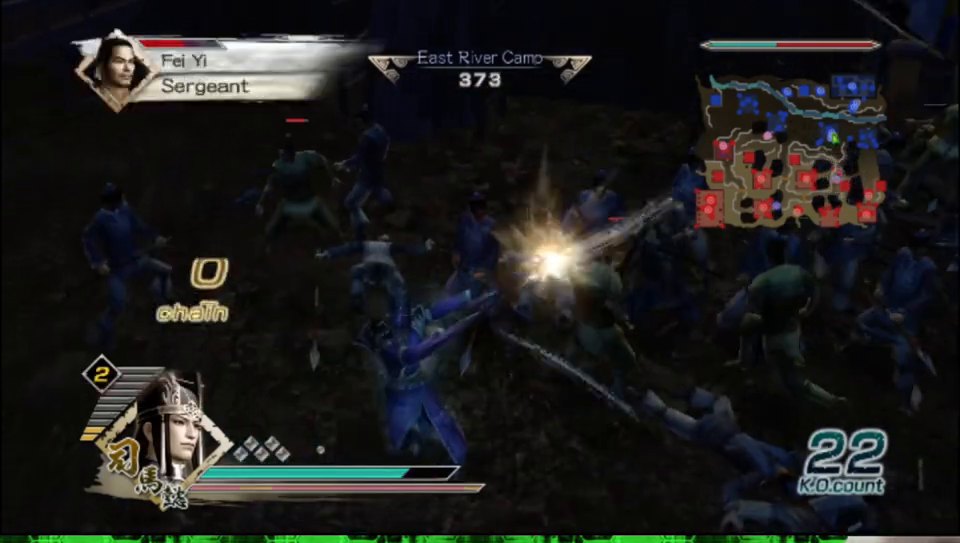
{"buttons": ["X"], "left_stick": "left", "right_stick": "center"}
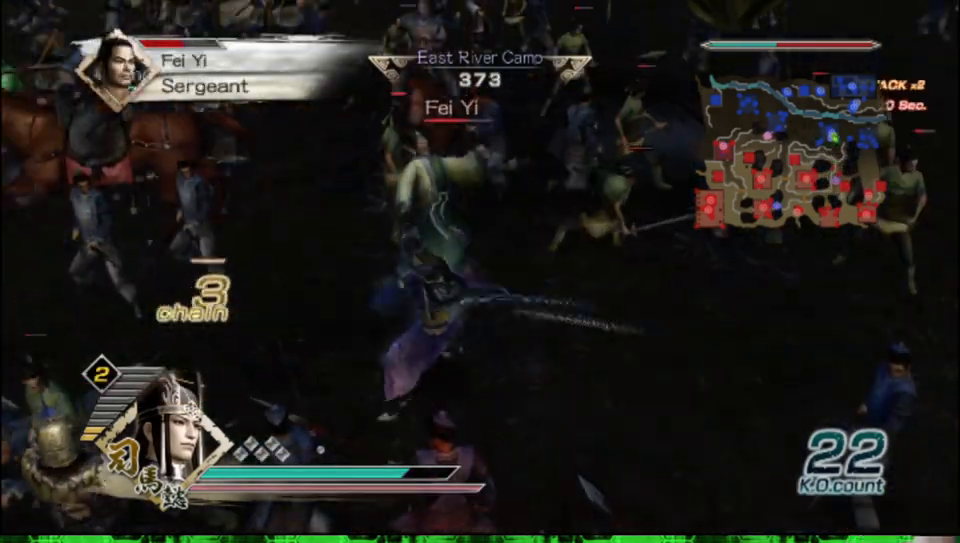
{"buttons": [], "left_stick": "up-right", "right_stick": "center"}
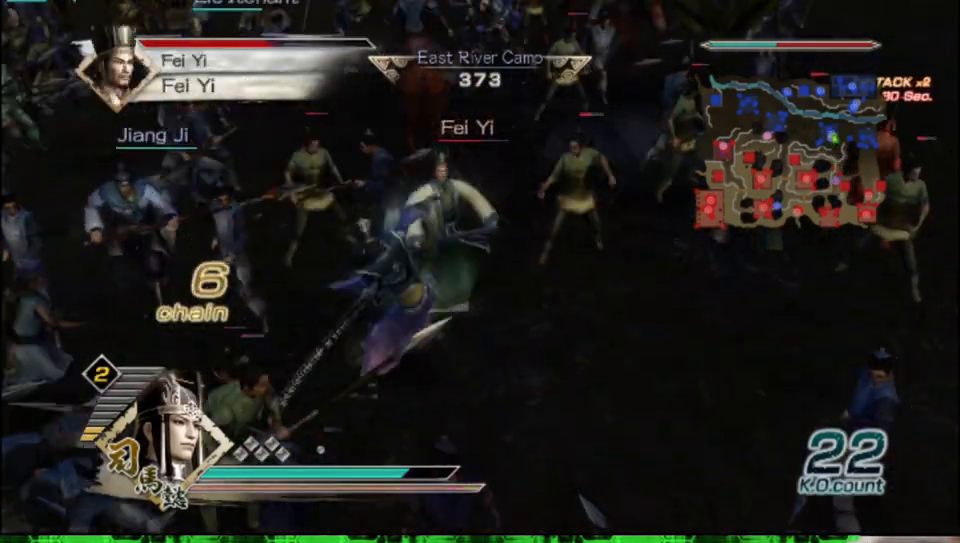
{"buttons": [], "left_stick": "up", "right_stick": "center", "events": [[350, "left_stick", "up"]]}
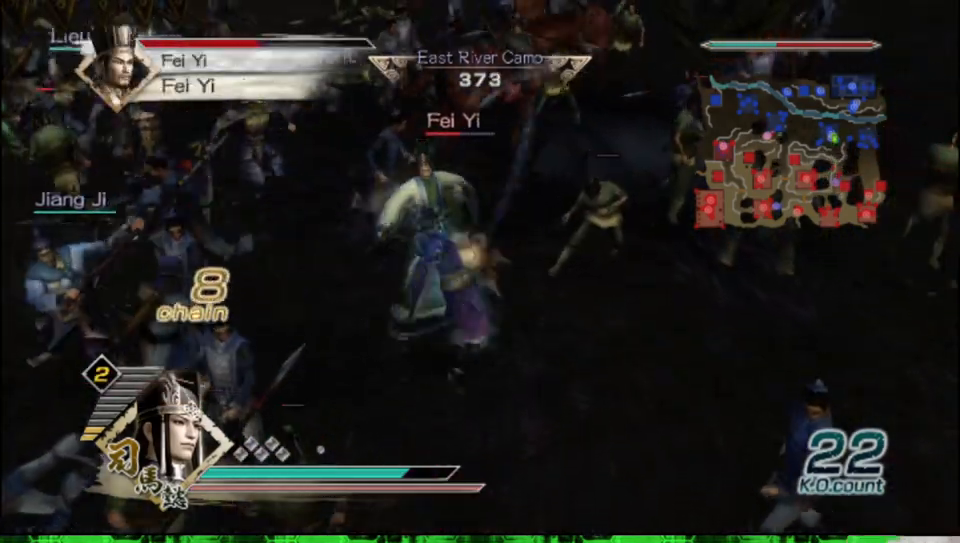
{"buttons": ["X"], "left_stick": "up-left", "right_stick": "center"}
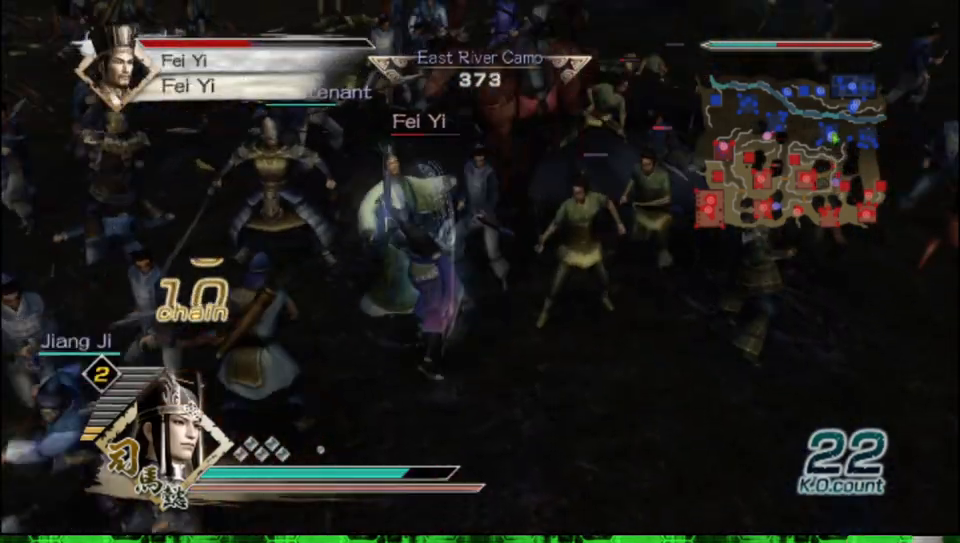
{"buttons": [], "left_stick": "up-left", "right_stick": "center"}
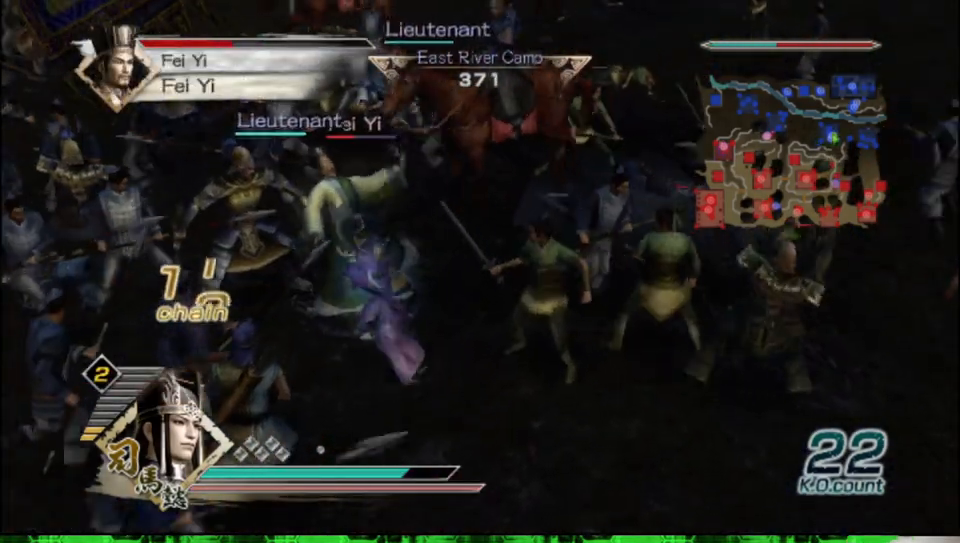
{"buttons": ["X"], "left_stick": "up-left", "right_stick": "center"}
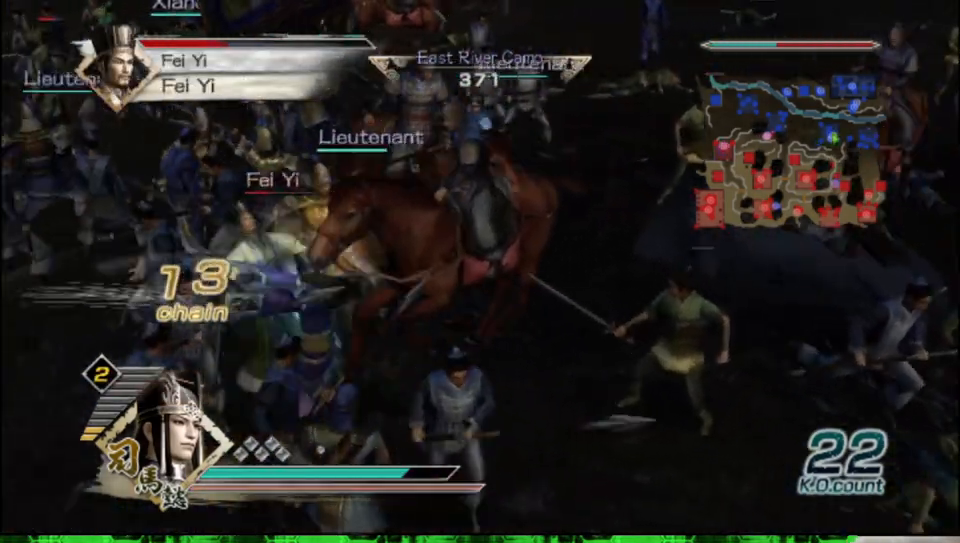
{"buttons": [], "left_stick": "up", "right_stick": "center"}
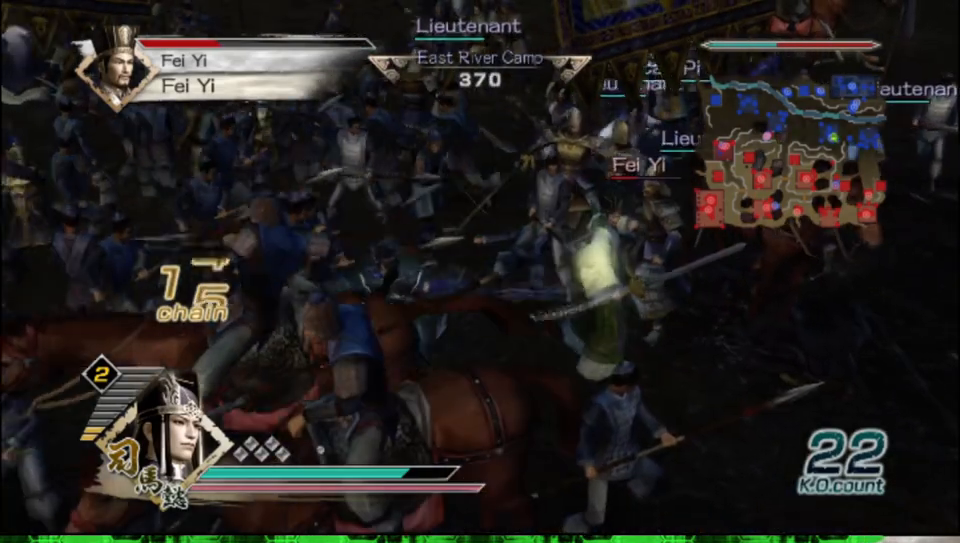
{"buttons": ["X"], "left_stick": "right", "right_stick": "center"}
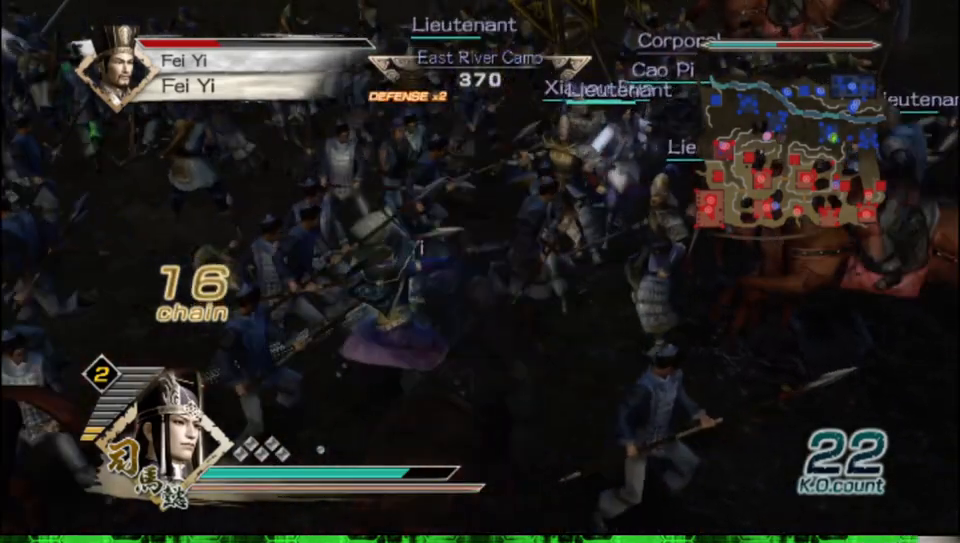
{"buttons": ["X"], "left_stick": "left", "right_stick": "center", "events": [[167, "left_stick", "up"], [267, "left_stick", "up-left"], [383, "left_stick", "left"]]}
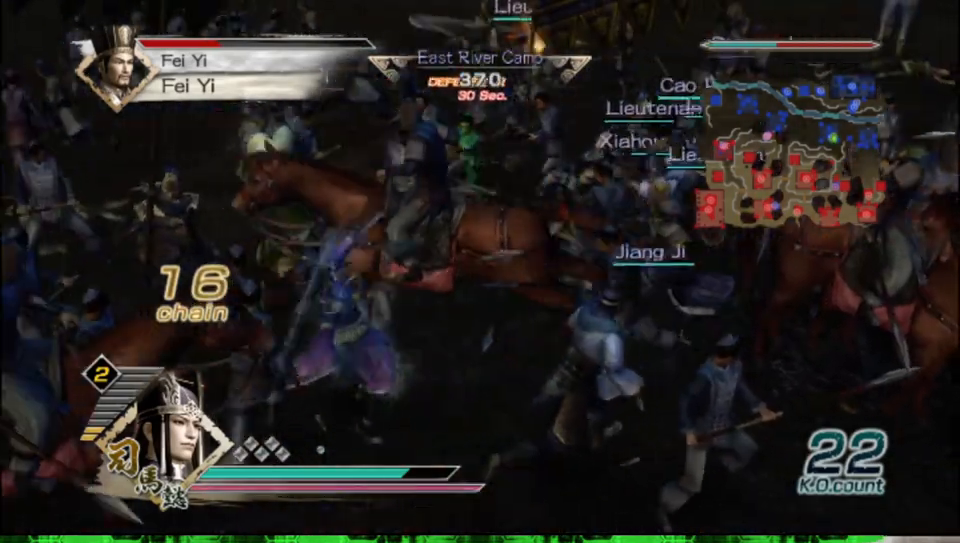
{"buttons": [], "left_stick": "up-left", "right_stick": "center"}
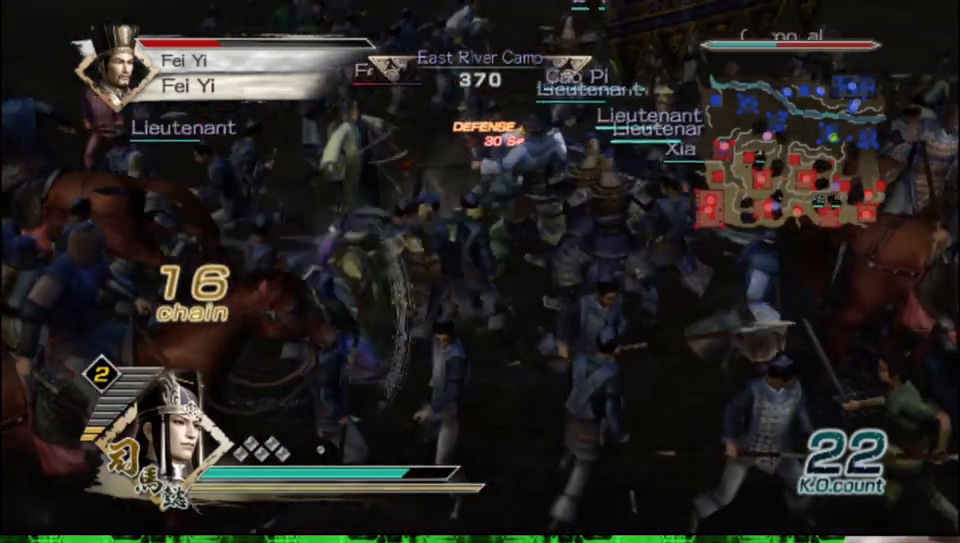
{"buttons": ["X"], "left_stick": "up", "right_stick": "center"}
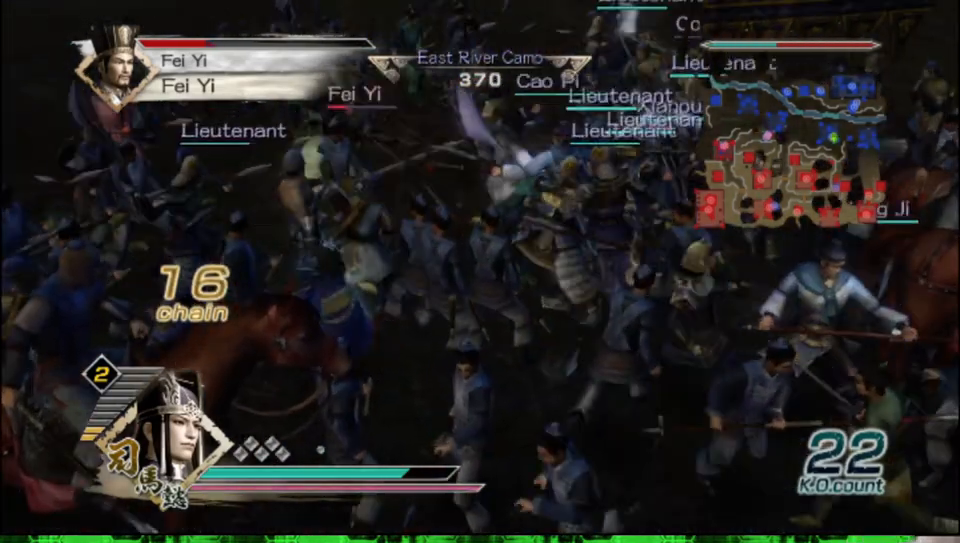
{"buttons": [], "left_stick": "up-left", "right_stick": "center"}
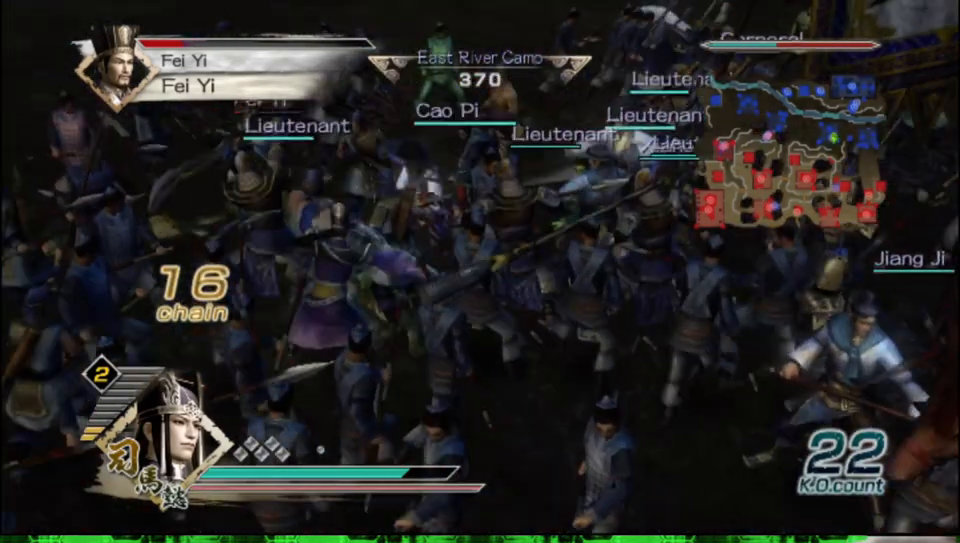
{"buttons": ["X"], "left_stick": "up", "right_stick": "center"}
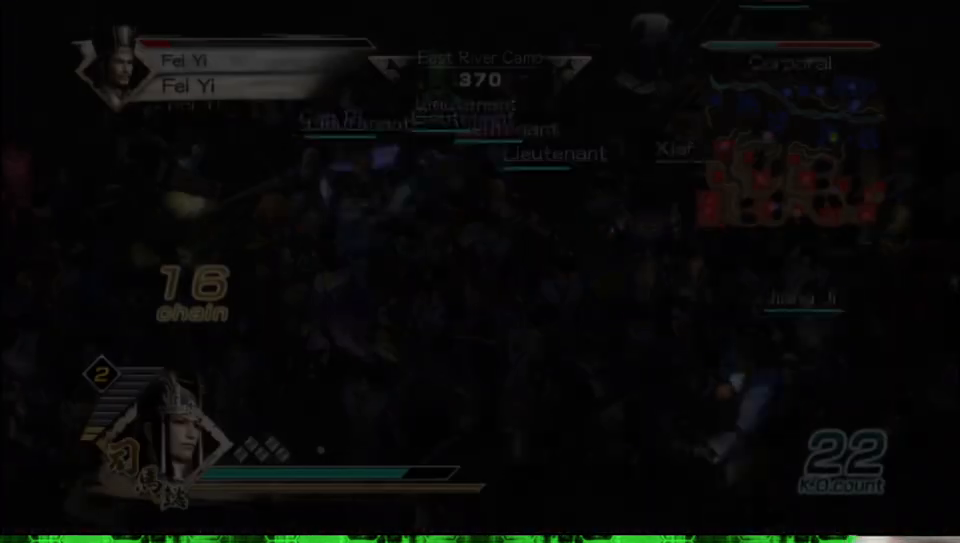
{"buttons": [], "left_stick": "center", "right_stick": "center"}